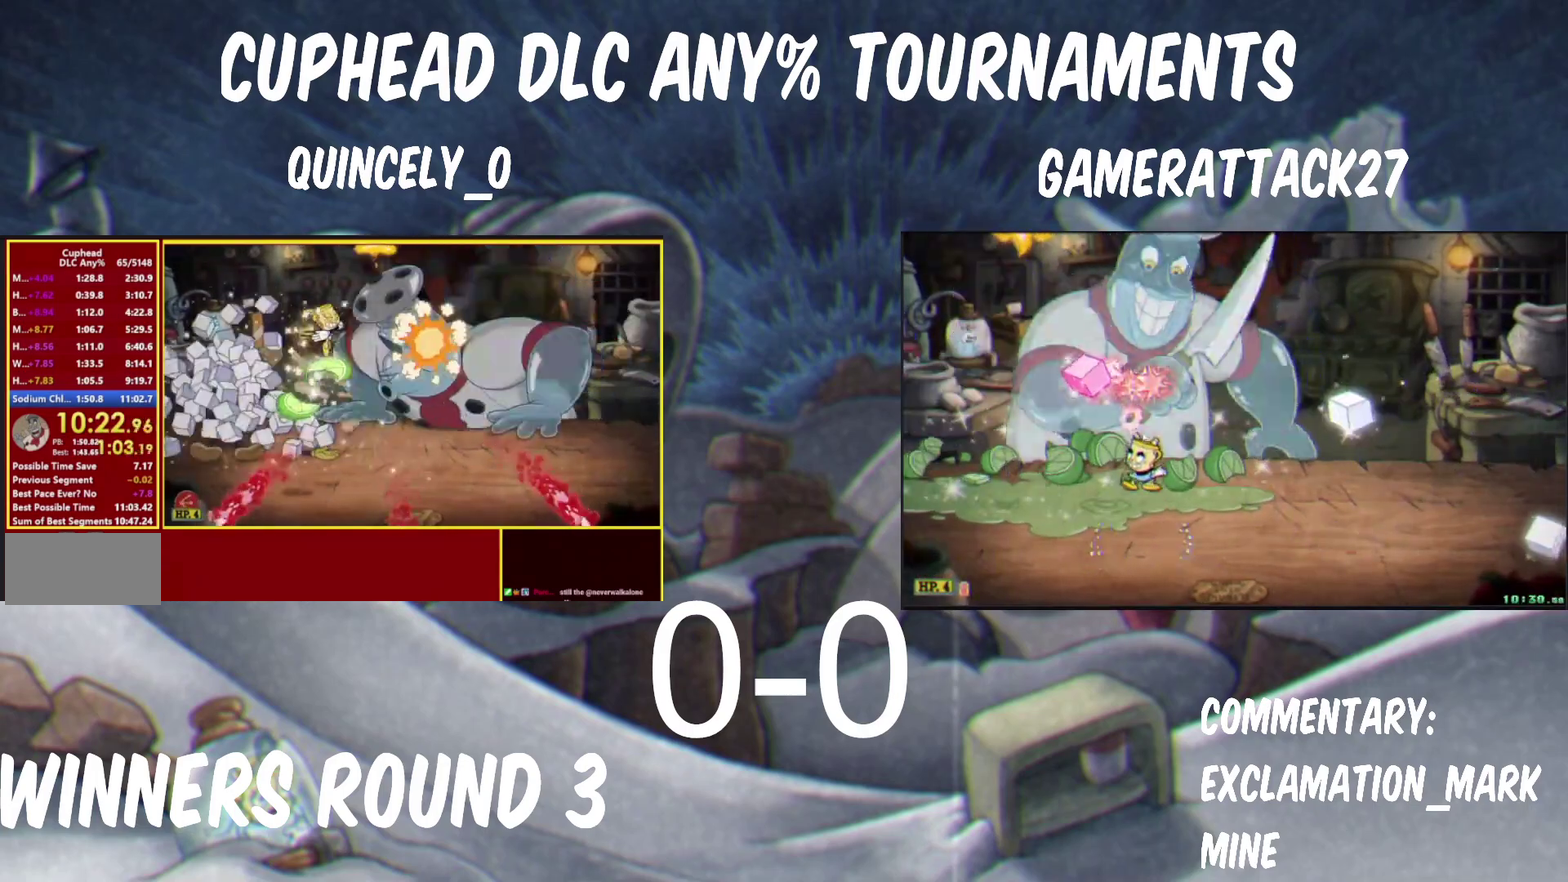
Gameplay with a controller (Nintendo layout); each line is a JSON object with the inputs held at the frame after it. "events" lists button and stick changes between this image and that frame as [ms after this image, input, new state], when the widget could be followed in between.
{"buttons": ["Y"], "left_stick": "right", "right_stick": "center", "events": [[100, "R1", "up"], [133, "L1", "down"], [283, "L1", "up"], [417, "left_stick", "right"]]}
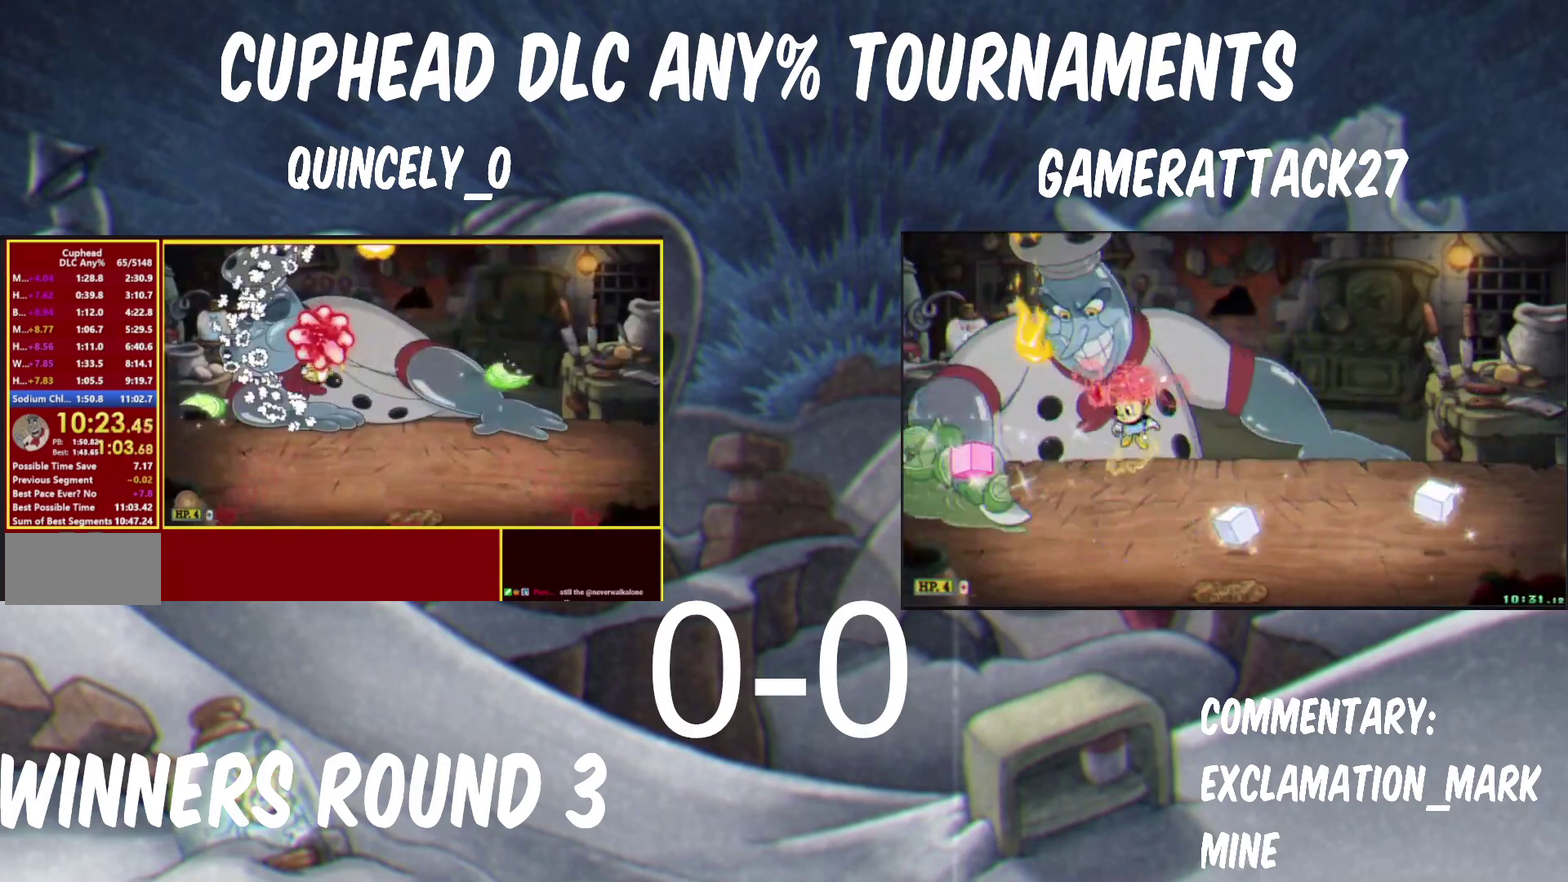
{"buttons": ["Y"], "left_stick": "center", "right_stick": "center"}
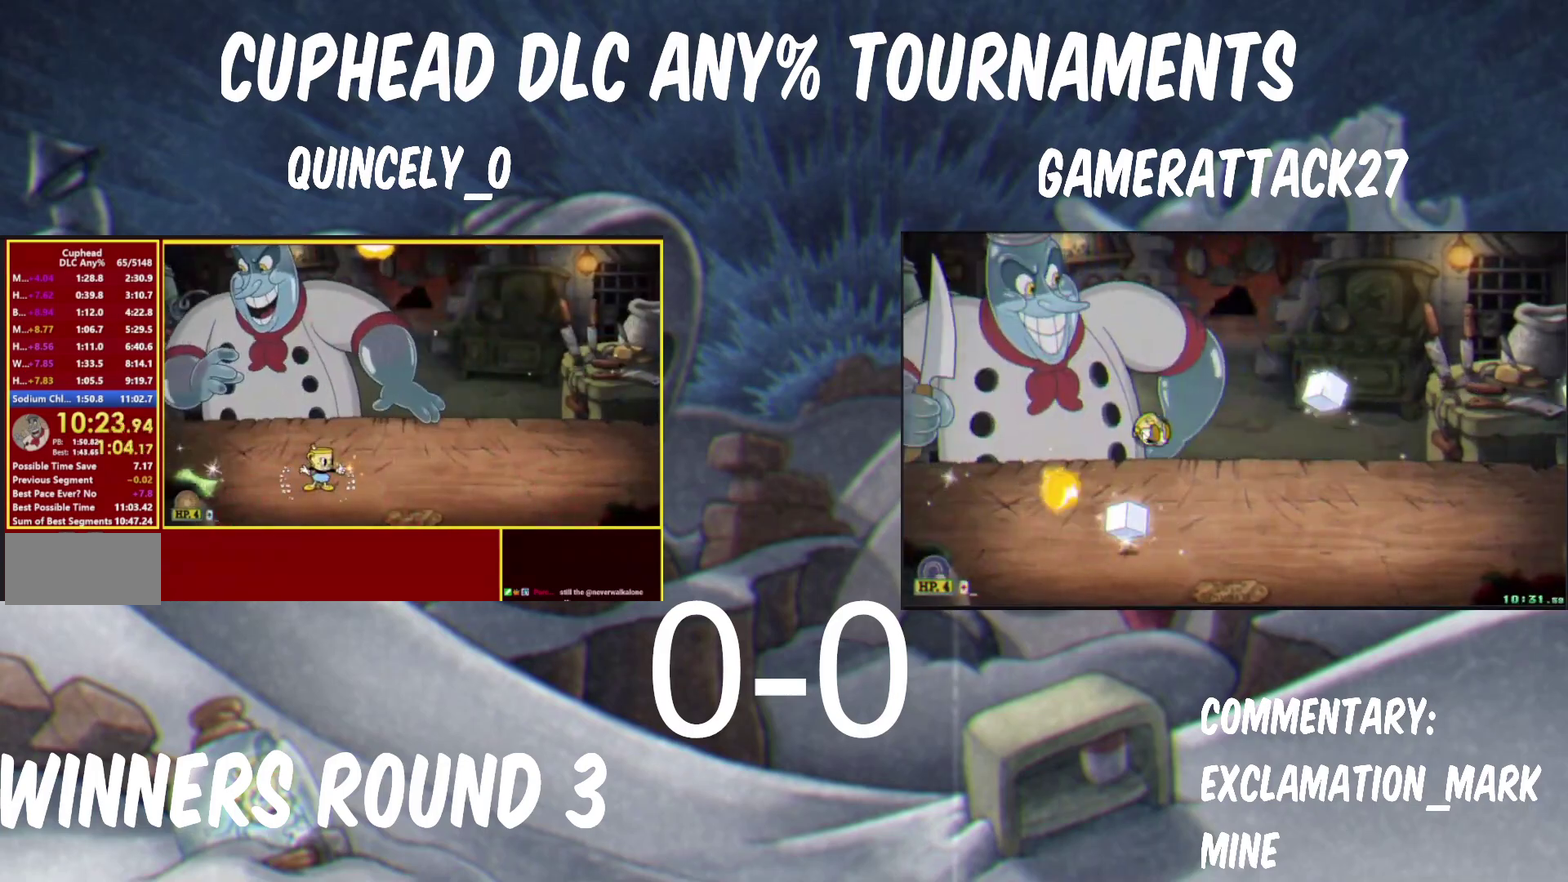
{"buttons": ["B", "Y"], "left_stick": "up", "right_stick": "center", "events": [[33, "left_stick", "left"], [67, "B", "down"], [250, "B", "up"], [383, "B", "down"], [450, "left_stick", "up"]]}
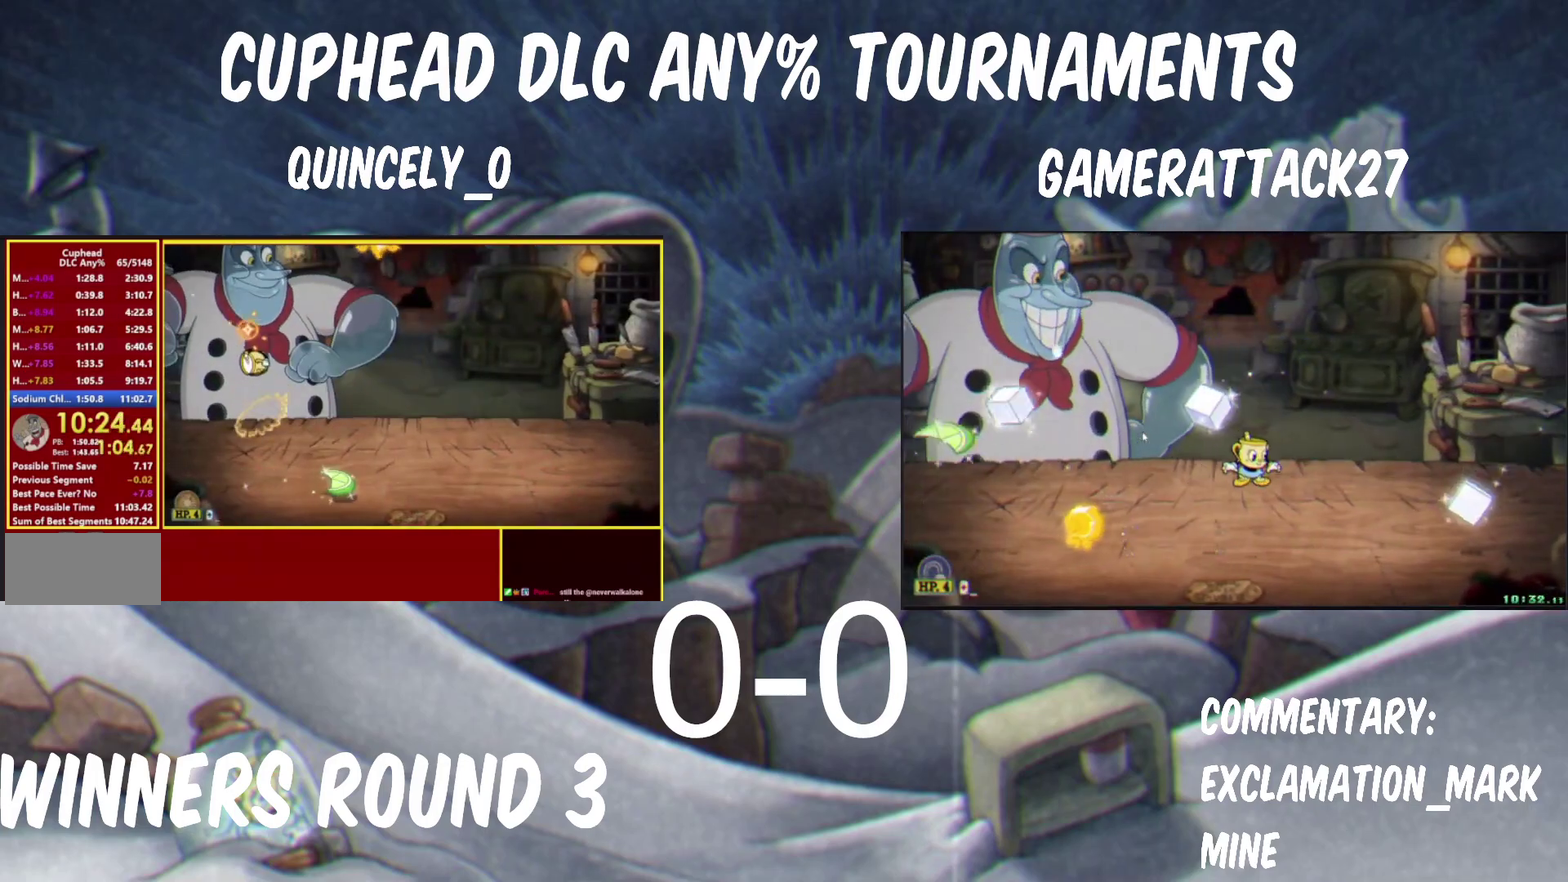
{"buttons": ["Y", "R1"], "left_stick": "up", "right_stick": "center", "events": [[133, "L1", "down"], [150, "Y", "up"], [167, "A", "down"], [200, "R1", "down"], [233, "A", "up"], [233, "Y", "down"], [250, "B", "up"], [283, "L1", "up"]]}
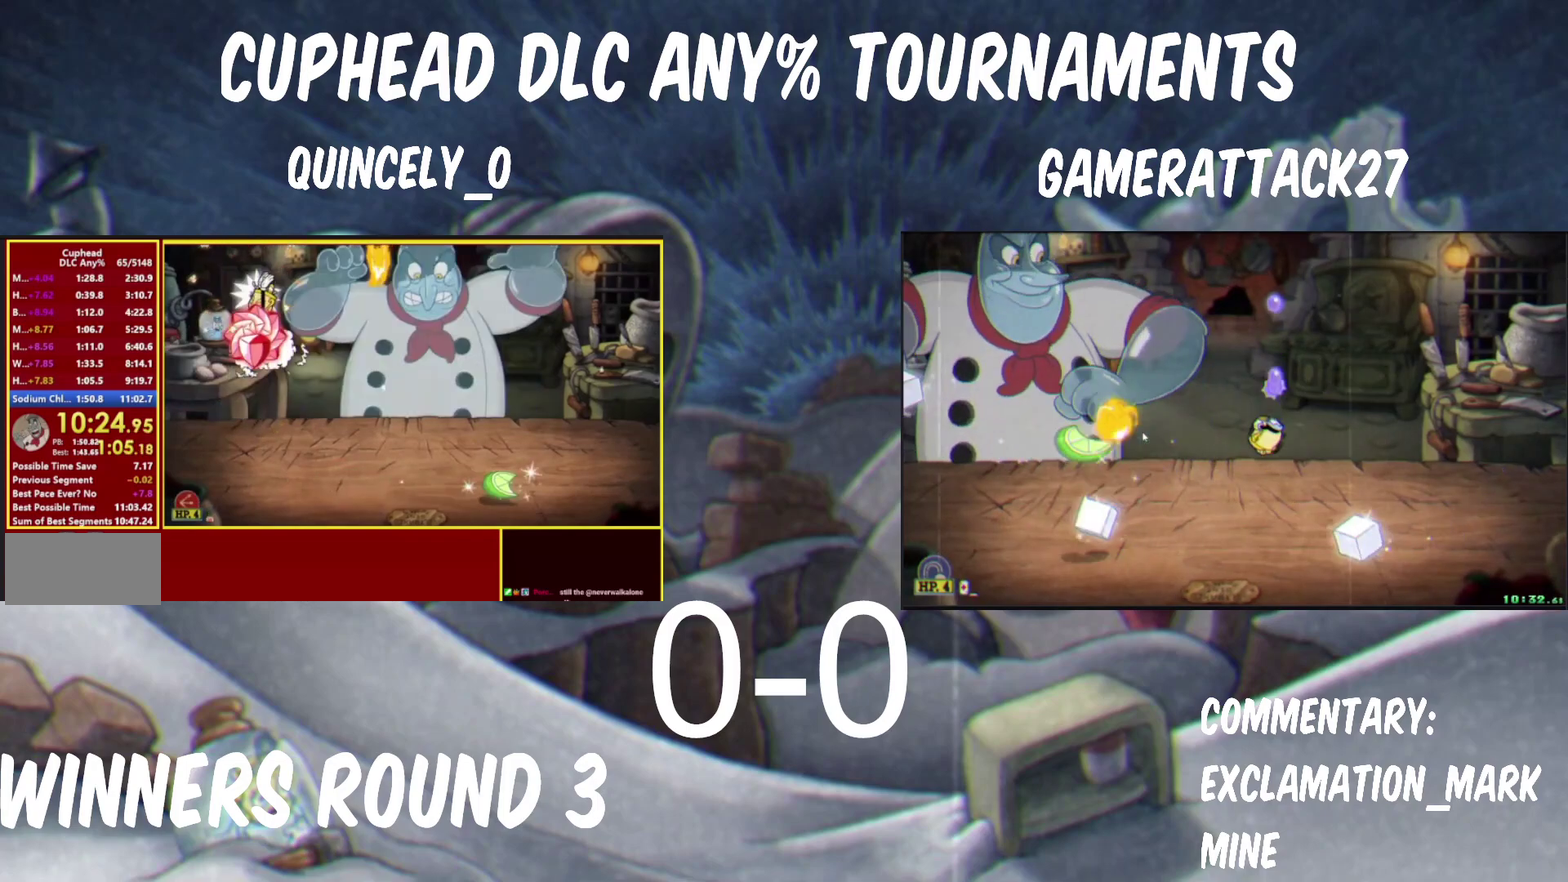
{"buttons": ["Y"], "left_stick": "up", "right_stick": "center", "events": [[133, "L1", "down"], [200, "L1", "up"], [300, "L1", "down"], [350, "L1", "up"], [417, "L1", "down"], [500, "L1", "up"], [500, "R1", "up"]]}
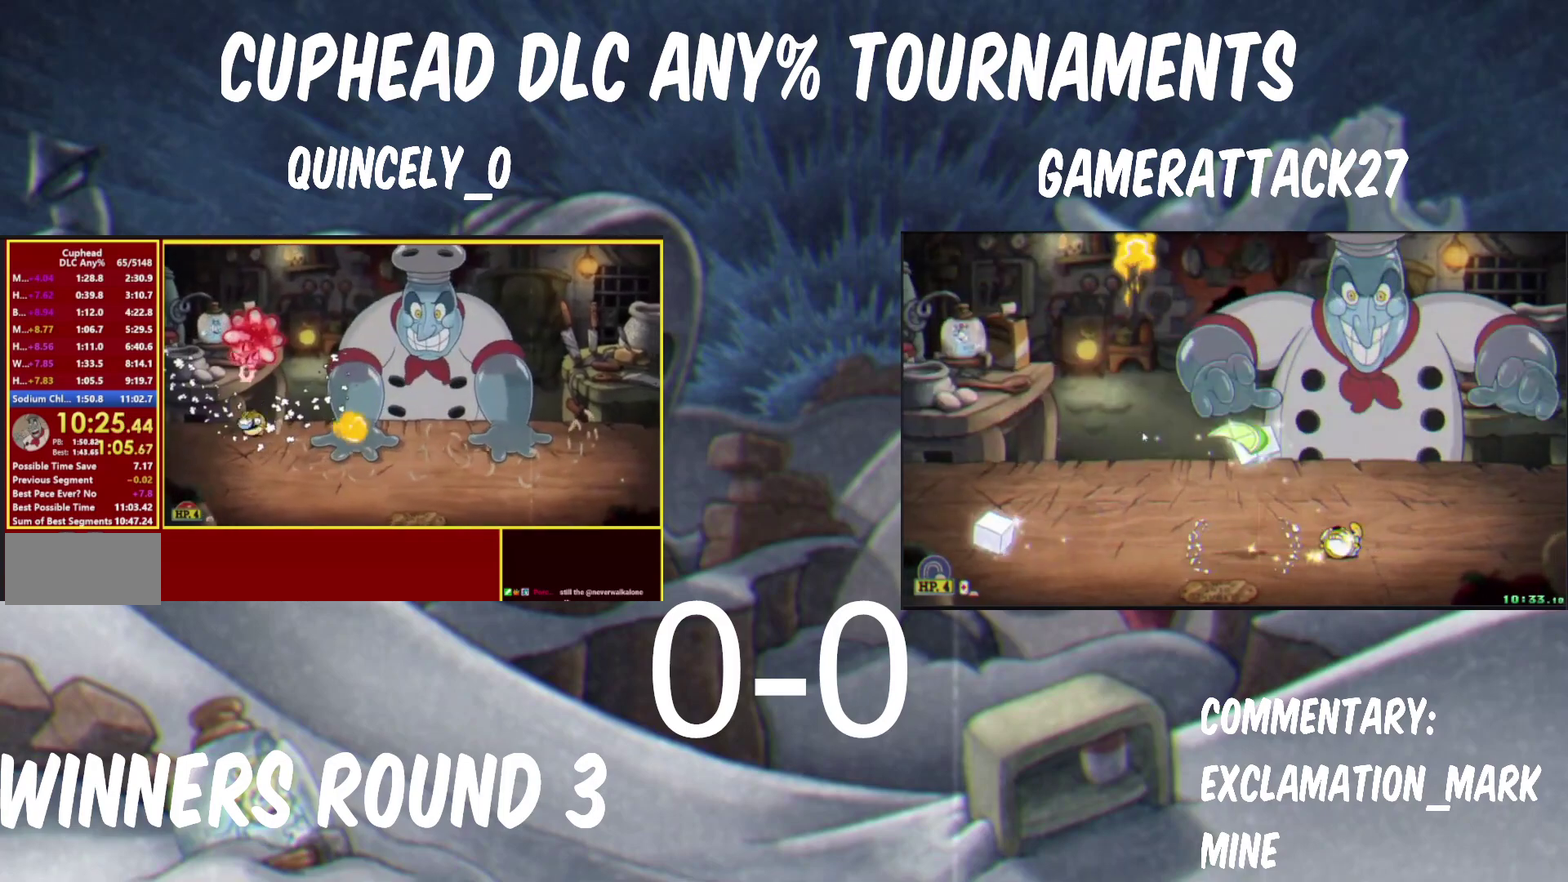
{"buttons": ["B"], "left_stick": "right", "right_stick": "center", "events": [[50, "Y", "up"], [117, "left_stick", "down-left"], [167, "left_stick", "right"], [200, "B", "down"], [350, "B", "up"], [433, "B", "down"]]}
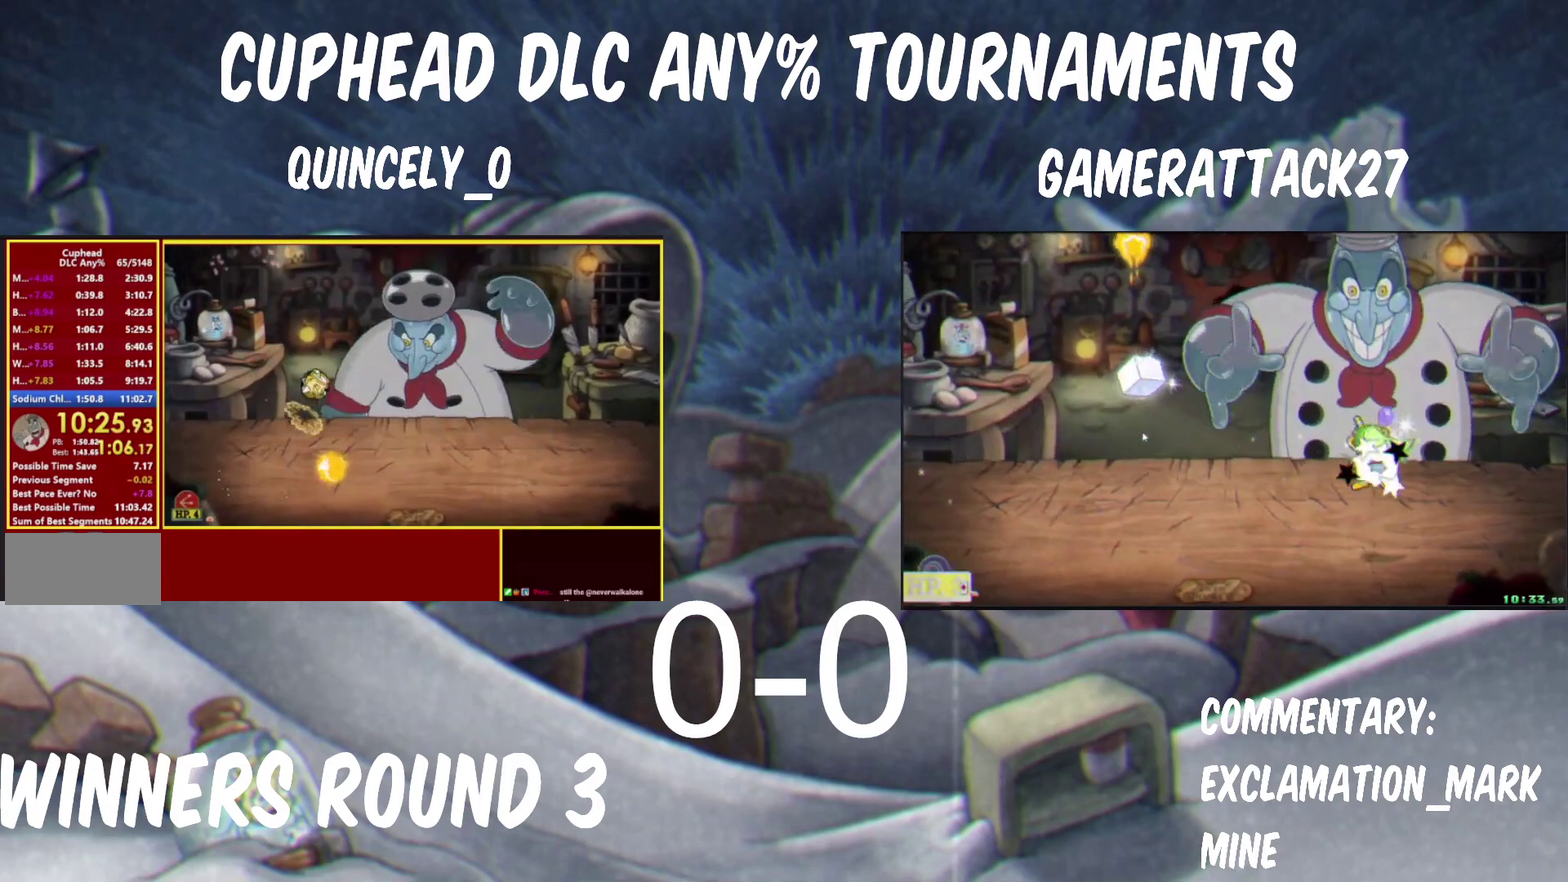
{"buttons": [], "left_stick": "right", "right_stick": "center", "events": [[100, "B", "up"], [133, "L1", "down"], [200, "L1", "up"]]}
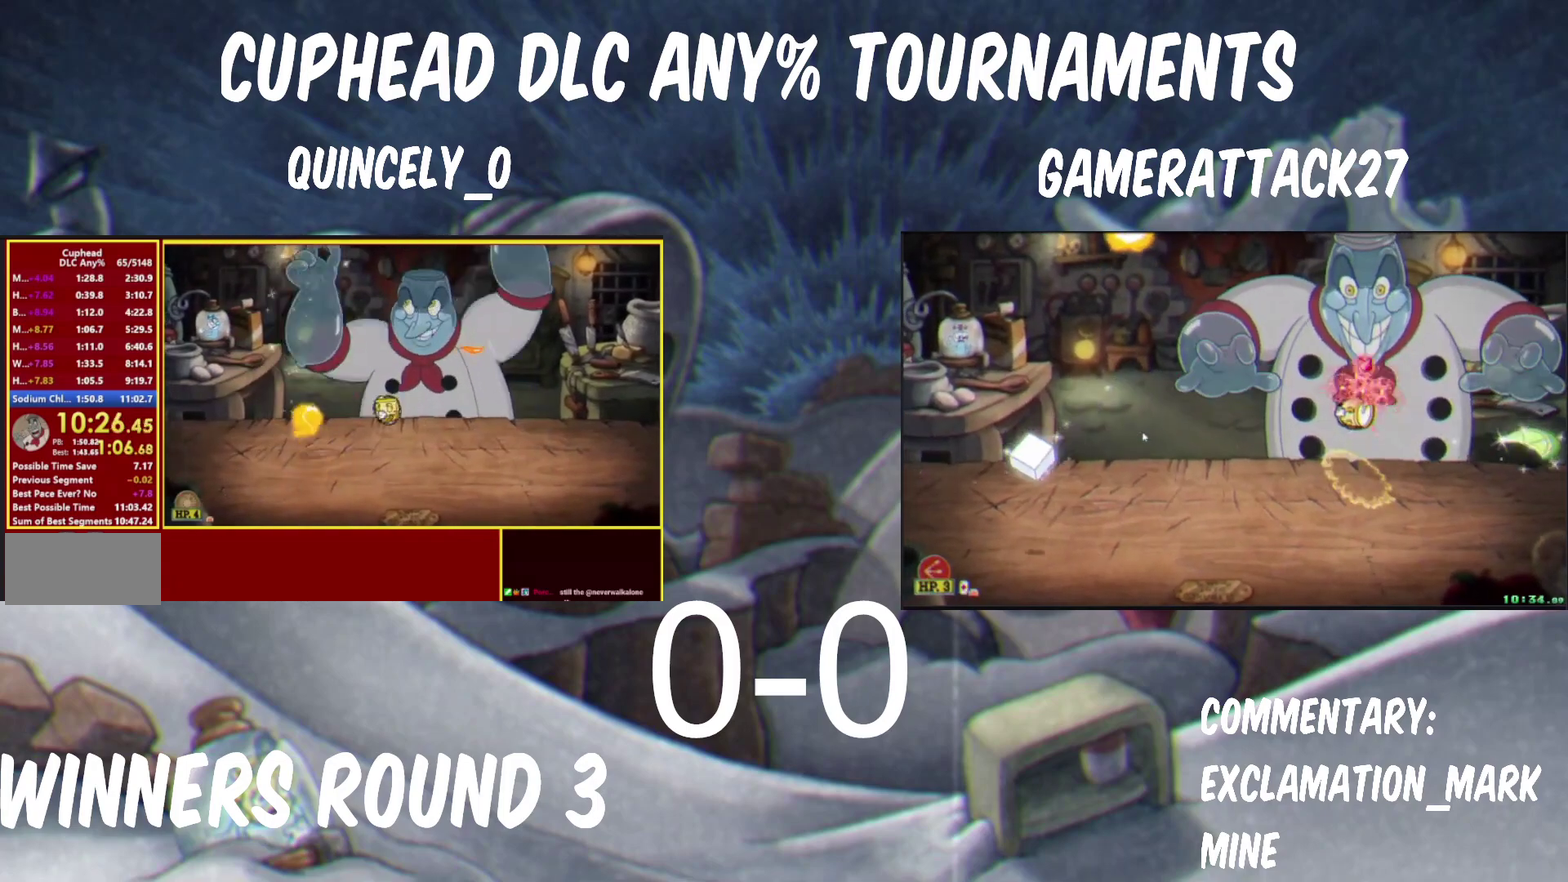
{"buttons": [], "left_stick": "center", "right_stick": "center", "events": [[83, "left_stick", "center"], [133, "L1", "down"], [183, "L1", "up"], [250, "L1", "down"], [300, "L1", "up"]]}
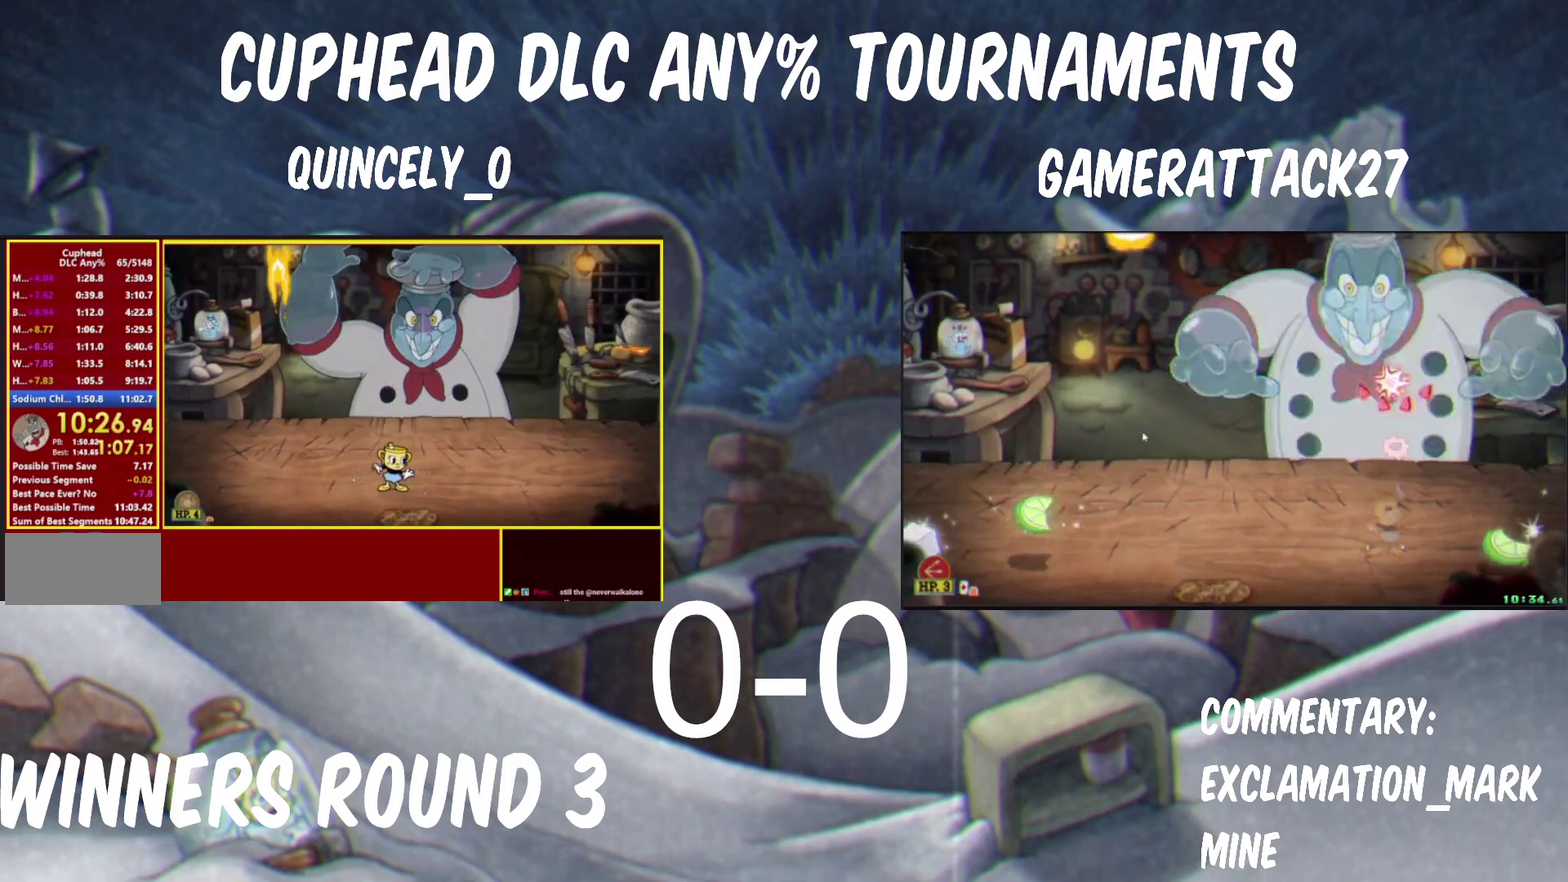
{"buttons": [], "left_stick": "center", "right_stick": "center", "events": []}
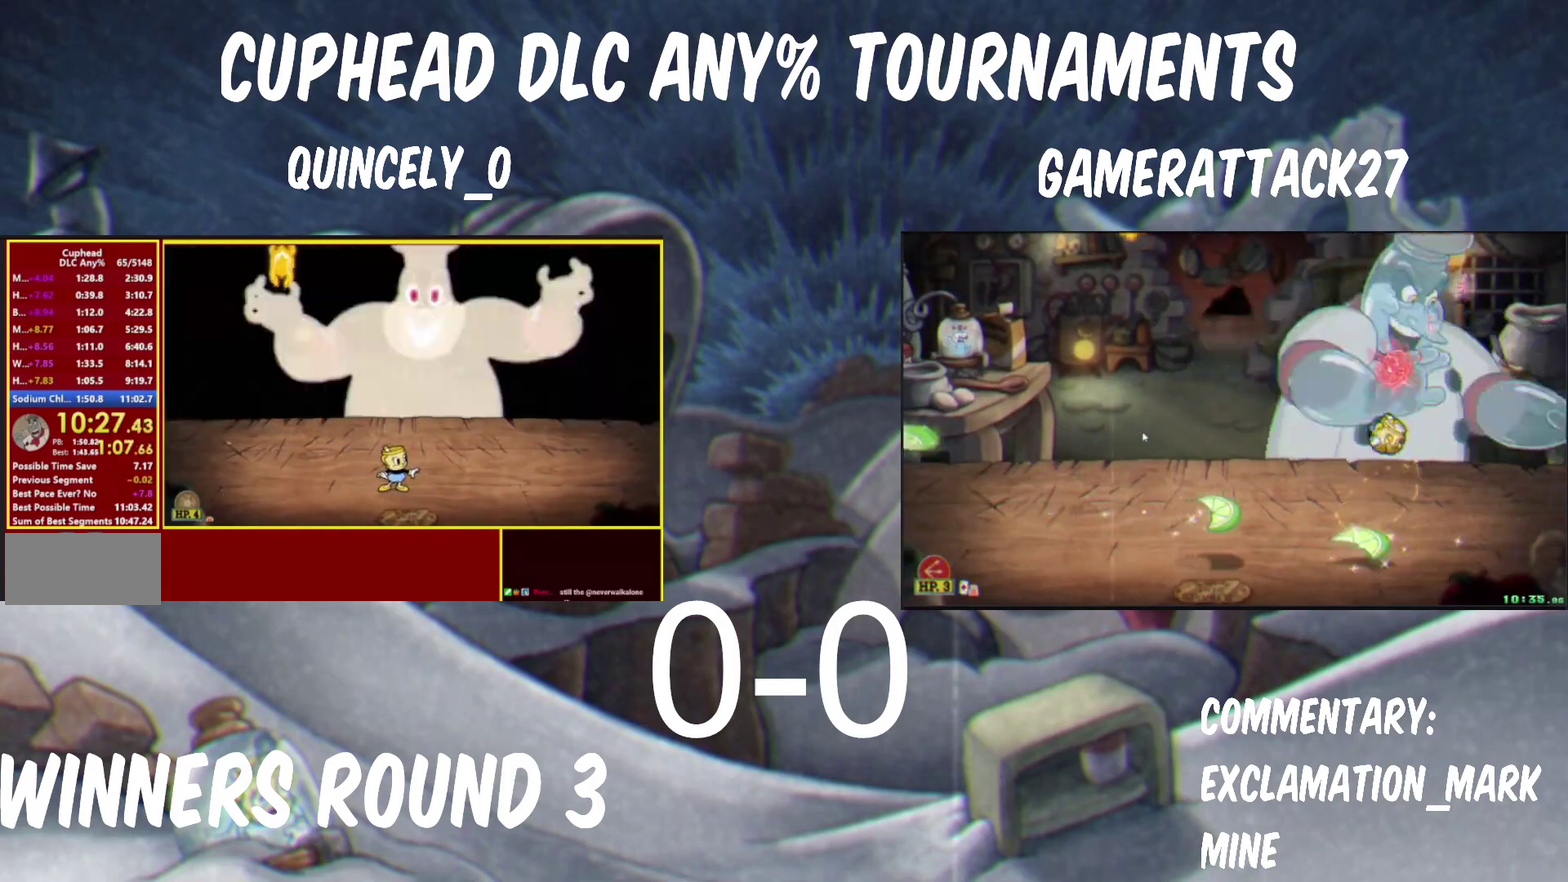
{"buttons": [], "left_stick": "center", "right_stick": "center", "events": []}
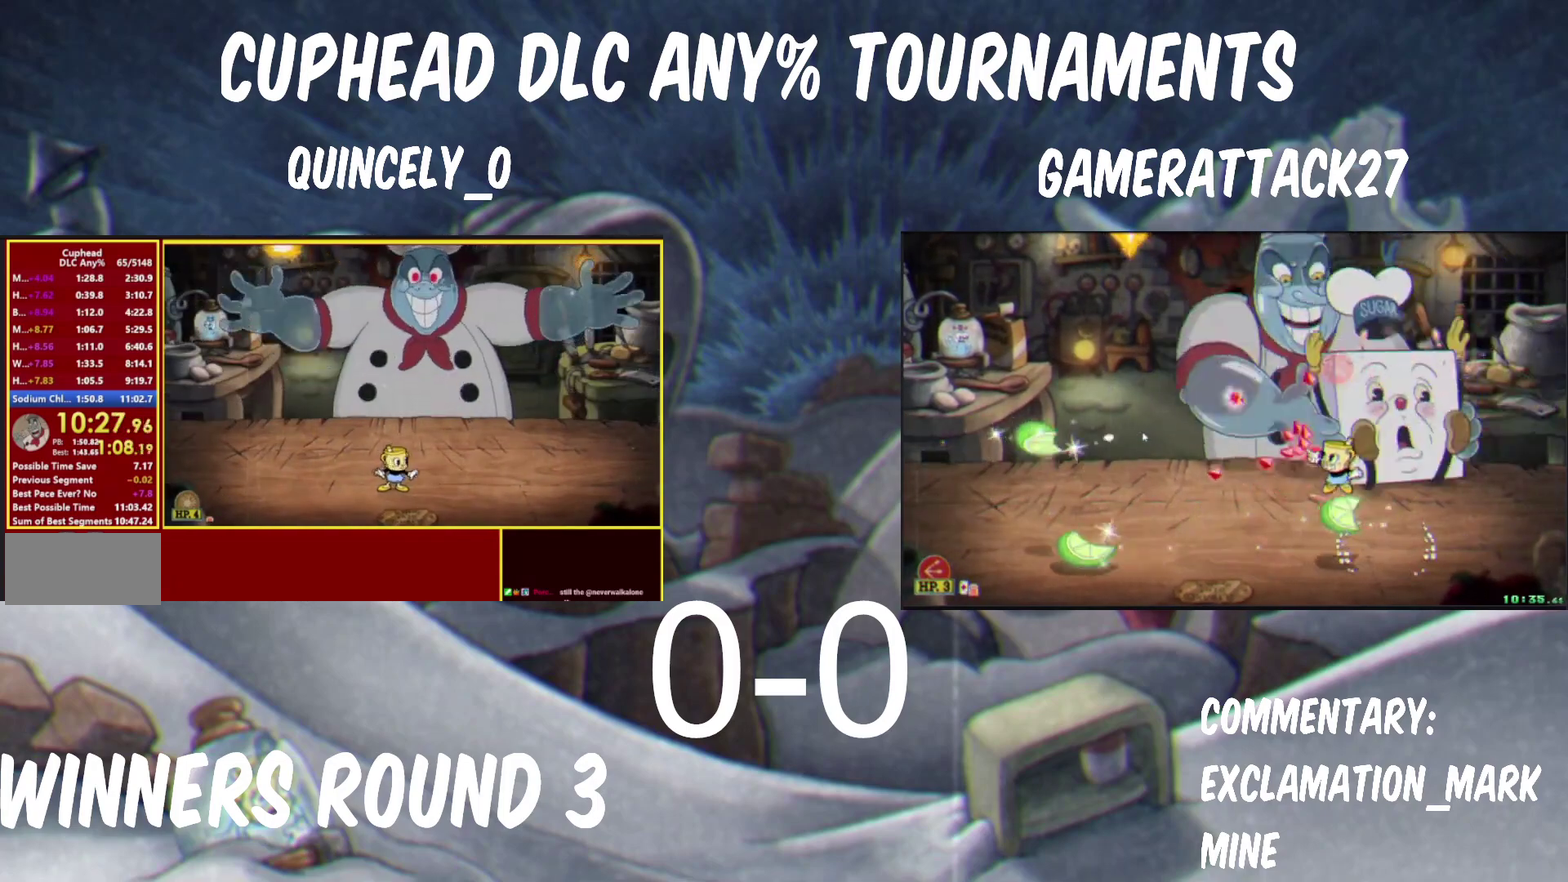
{"buttons": ["L1"], "left_stick": "center", "right_stick": "center", "events": [[300, "L1", "down"], [367, "L1", "up"], [450, "L1", "down"]]}
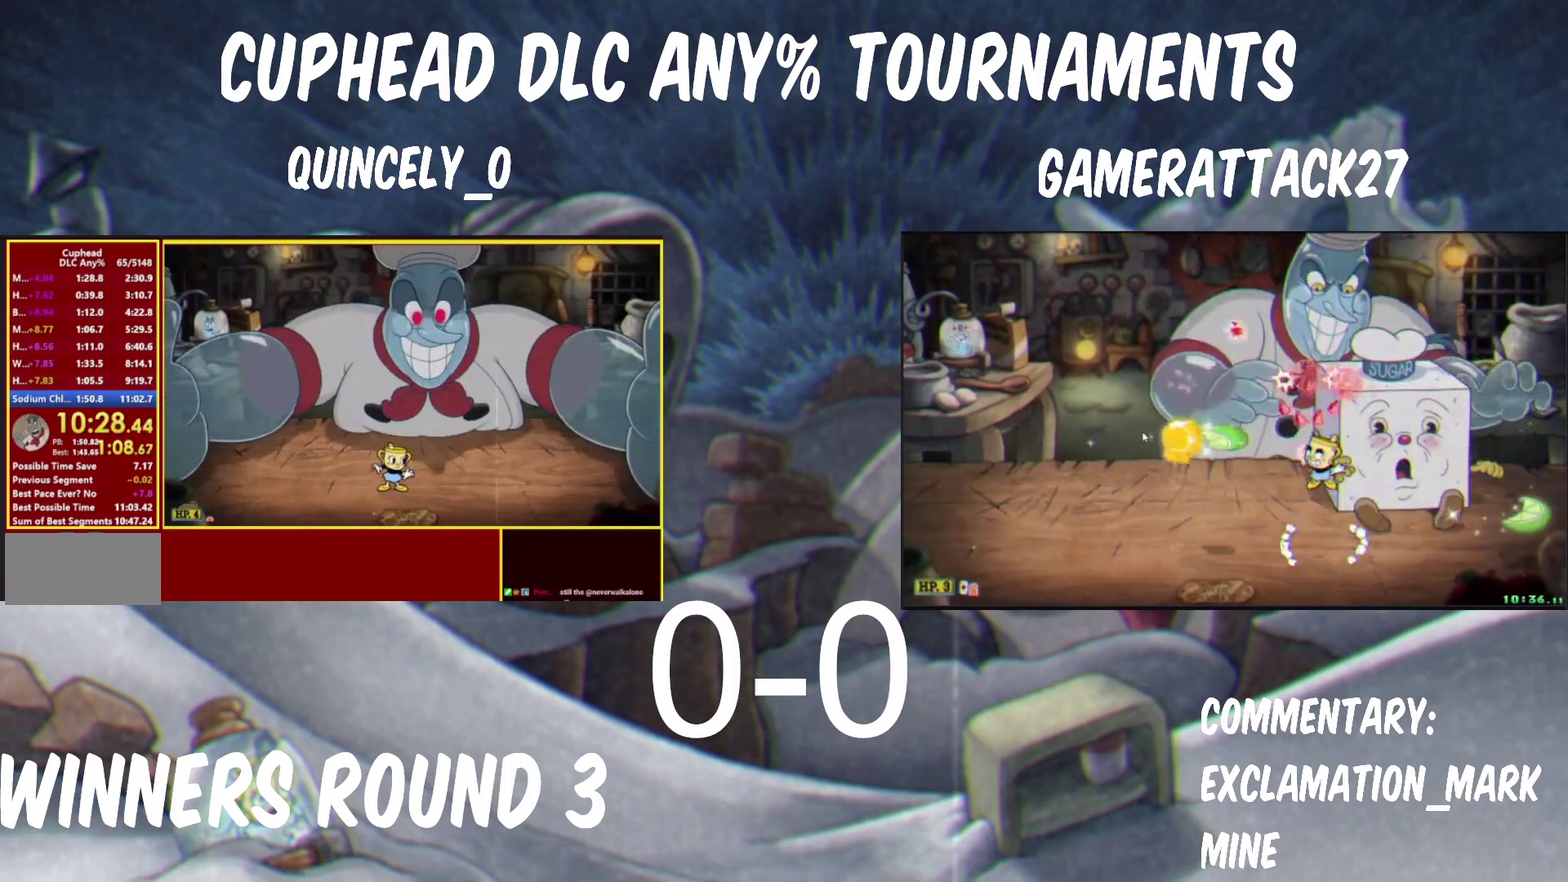
{"buttons": [], "left_stick": "center", "right_stick": "center", "events": [[50, "L1", "up"]]}
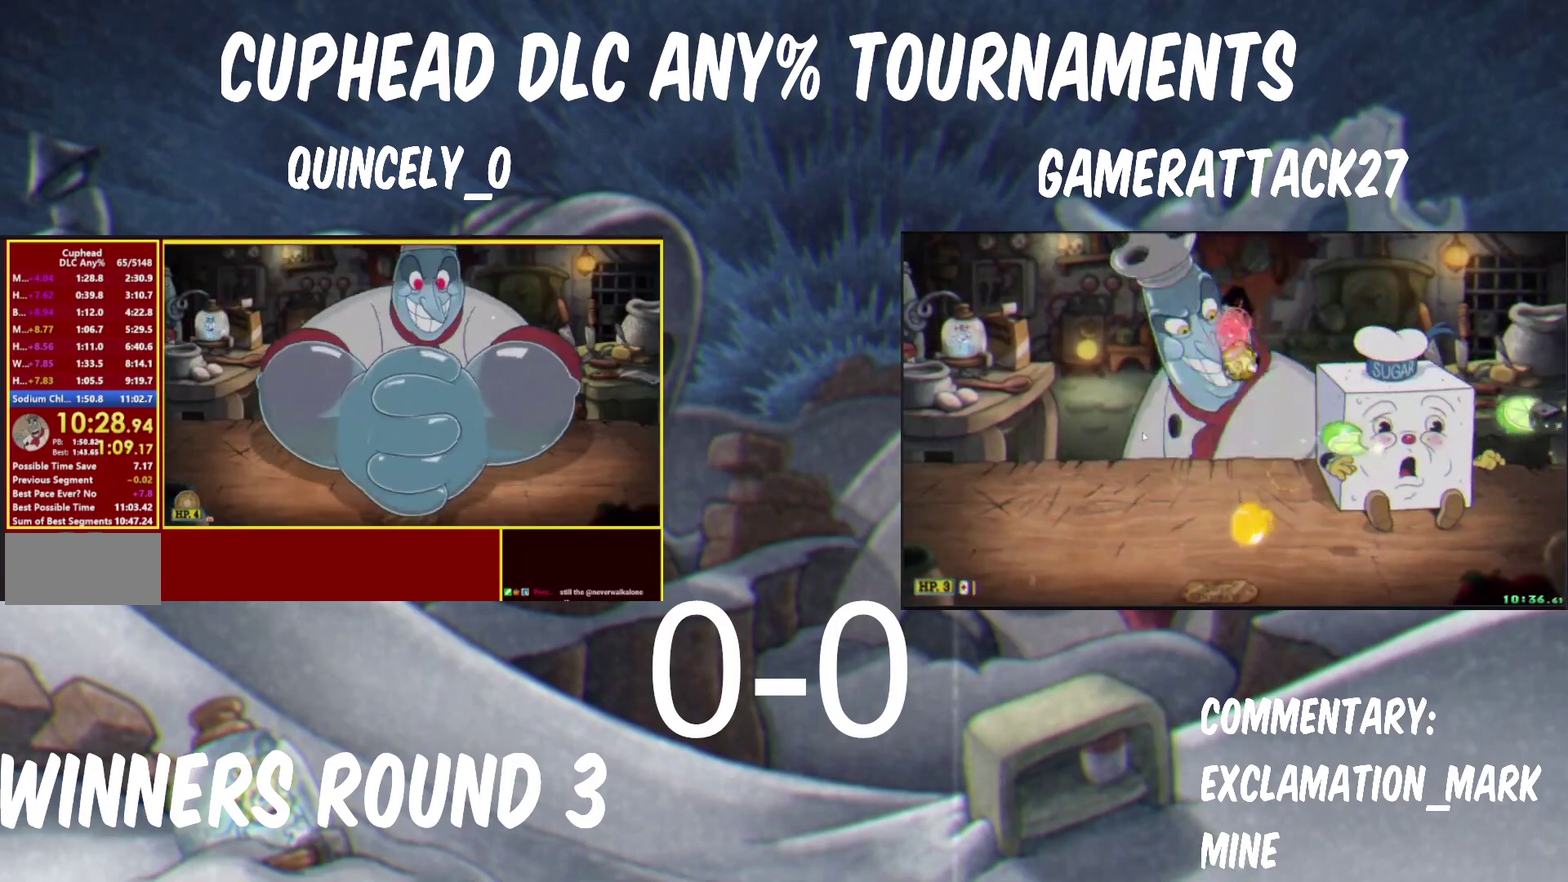
{"buttons": [], "left_stick": "center", "right_stick": "center", "events": []}
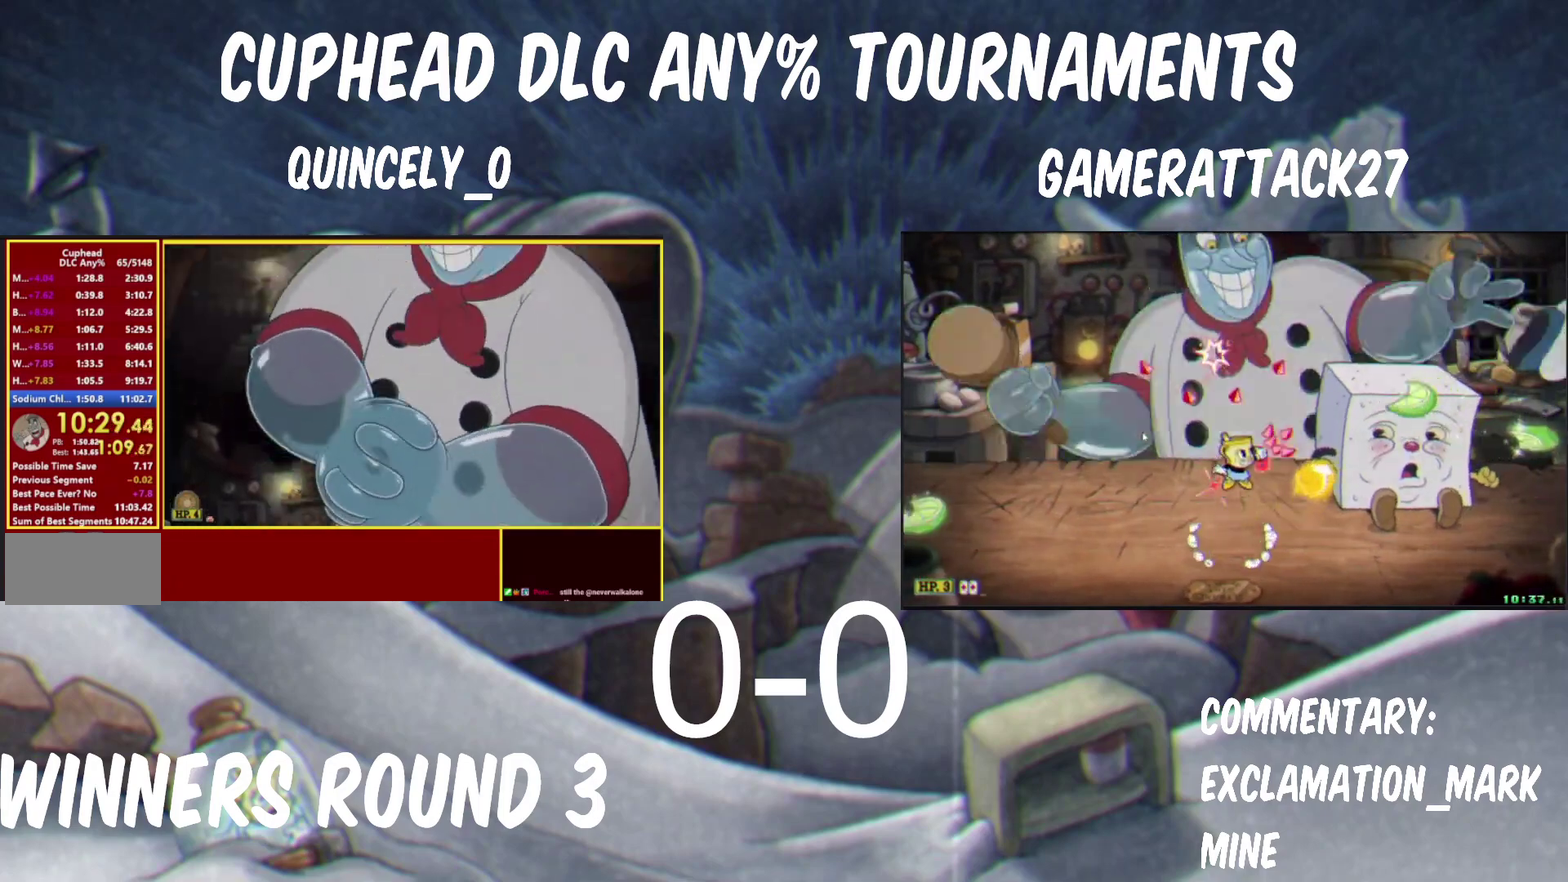
{"buttons": [], "left_stick": "center", "right_stick": "center", "events": []}
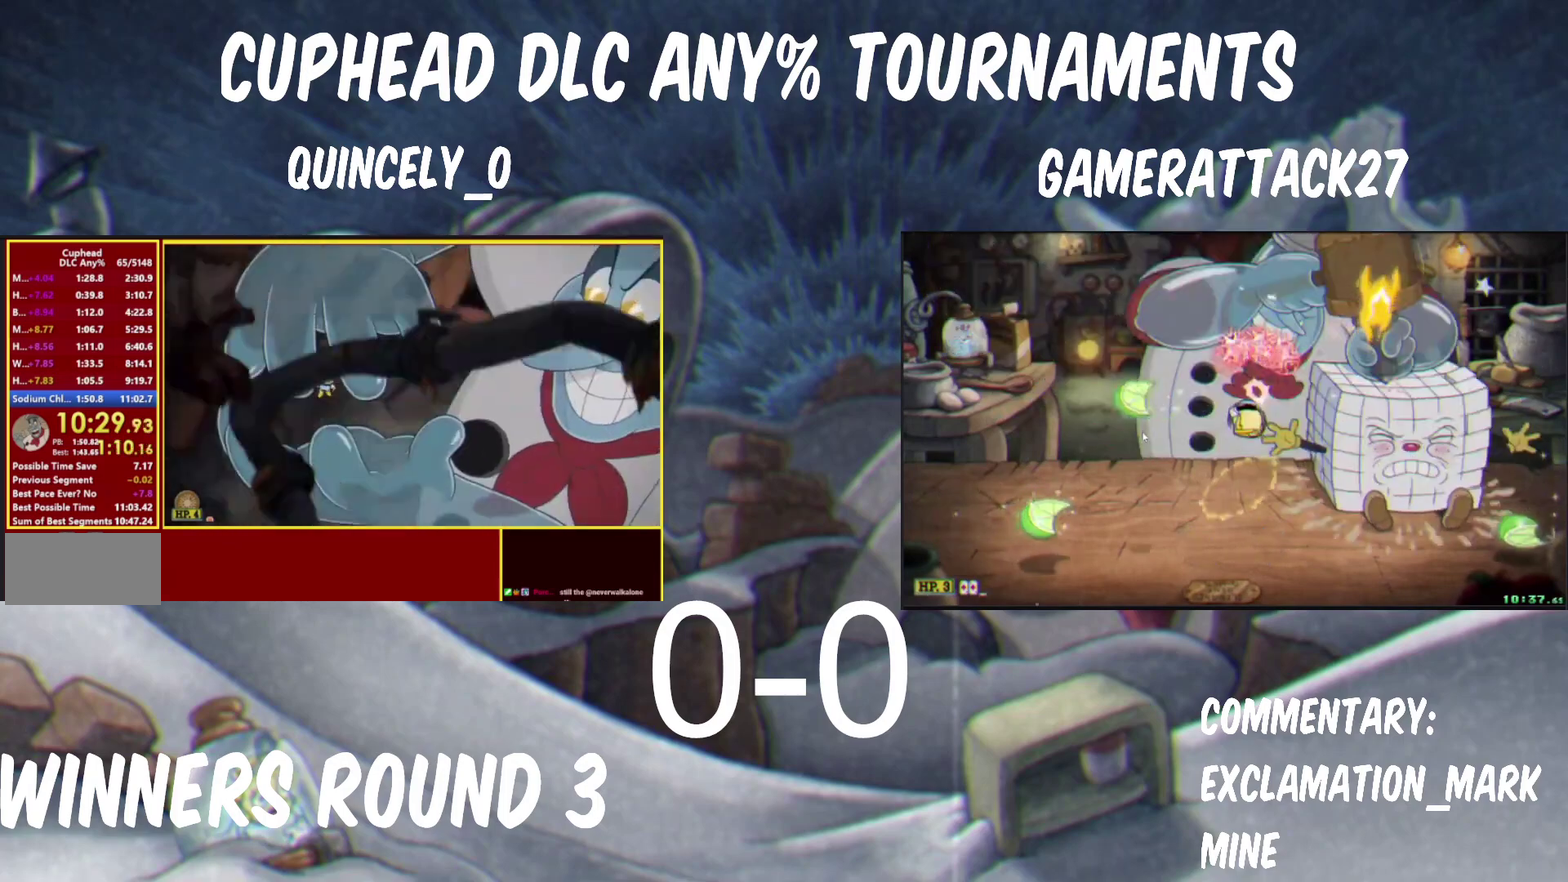
{"buttons": [], "left_stick": "up-right", "right_stick": "center", "events": [[400, "left_stick", "up-right"]]}
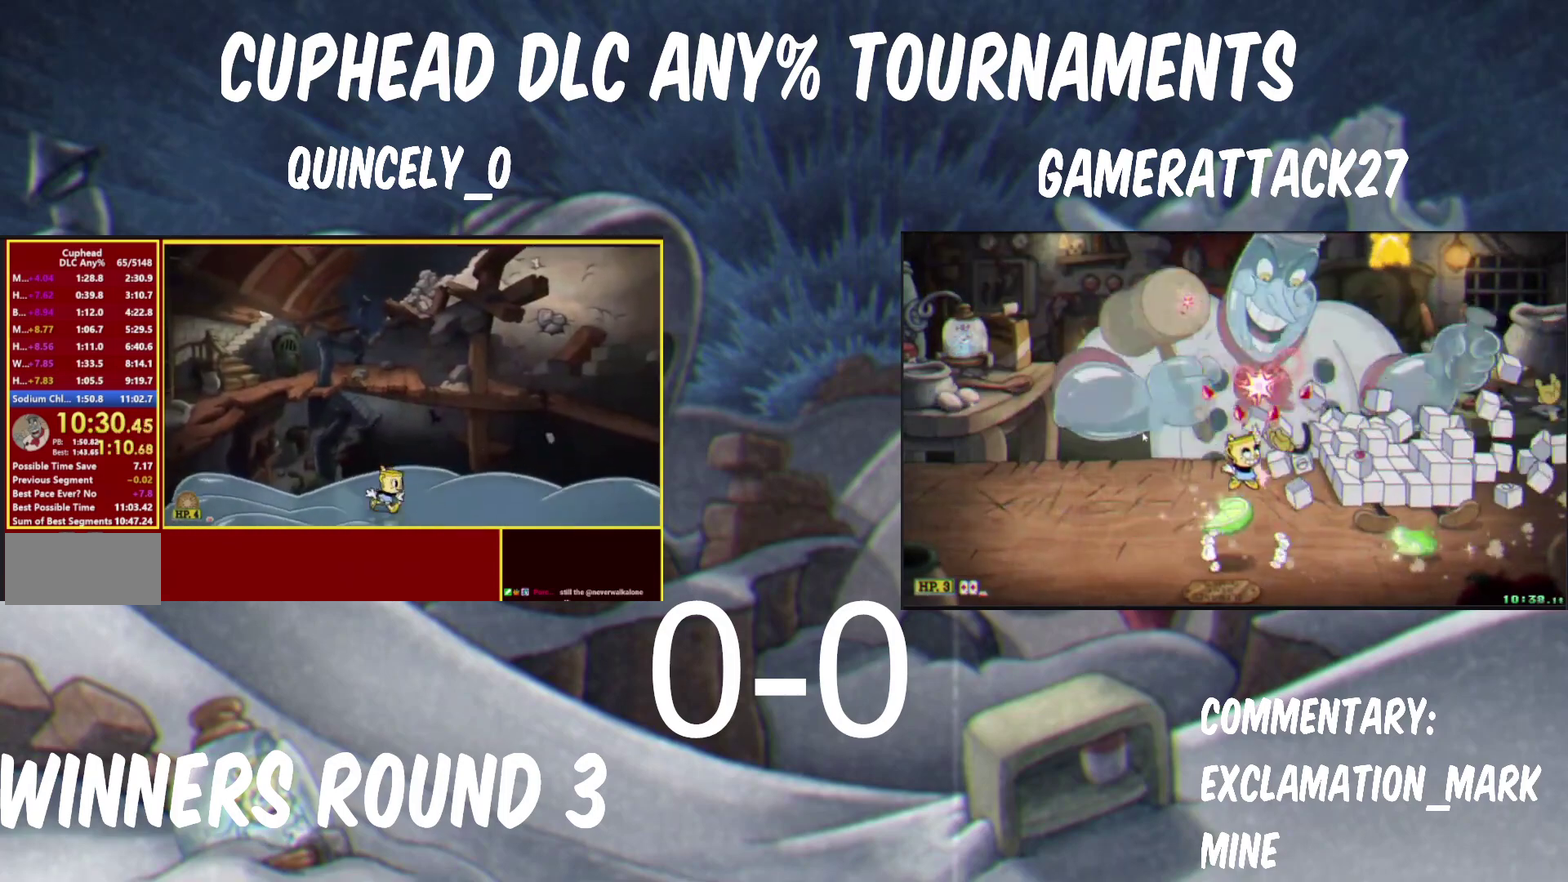
{"buttons": ["Y", "R1"], "left_stick": "up-right", "right_stick": "center", "events": [[17, "R1", "down"], [50, "Y", "down"]]}
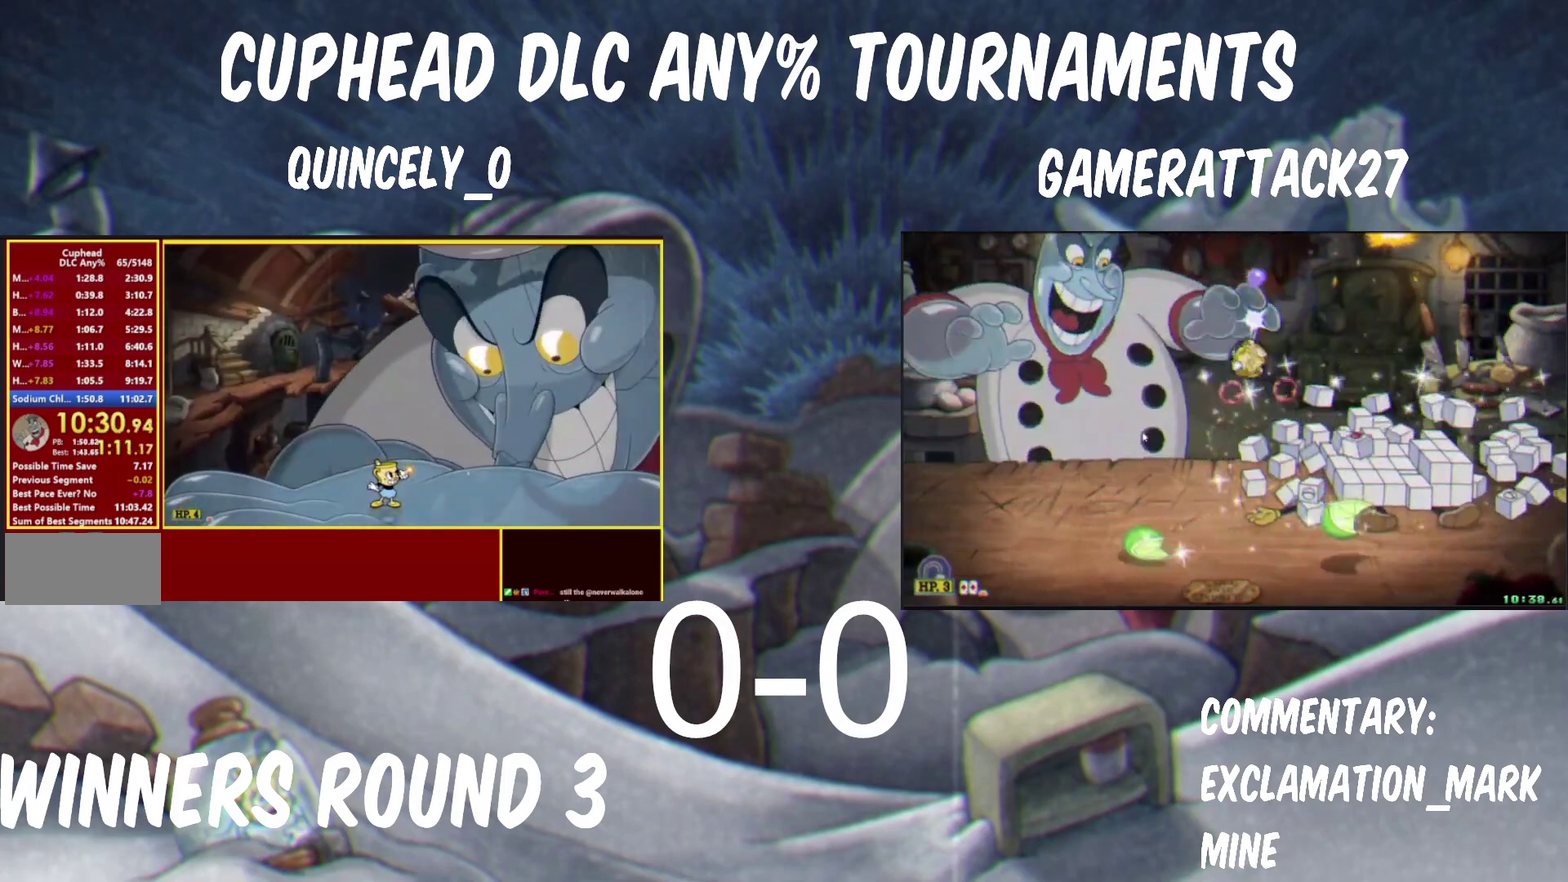
{"buttons": ["Y", "R1"], "left_stick": "up-right", "right_stick": "center", "events": []}
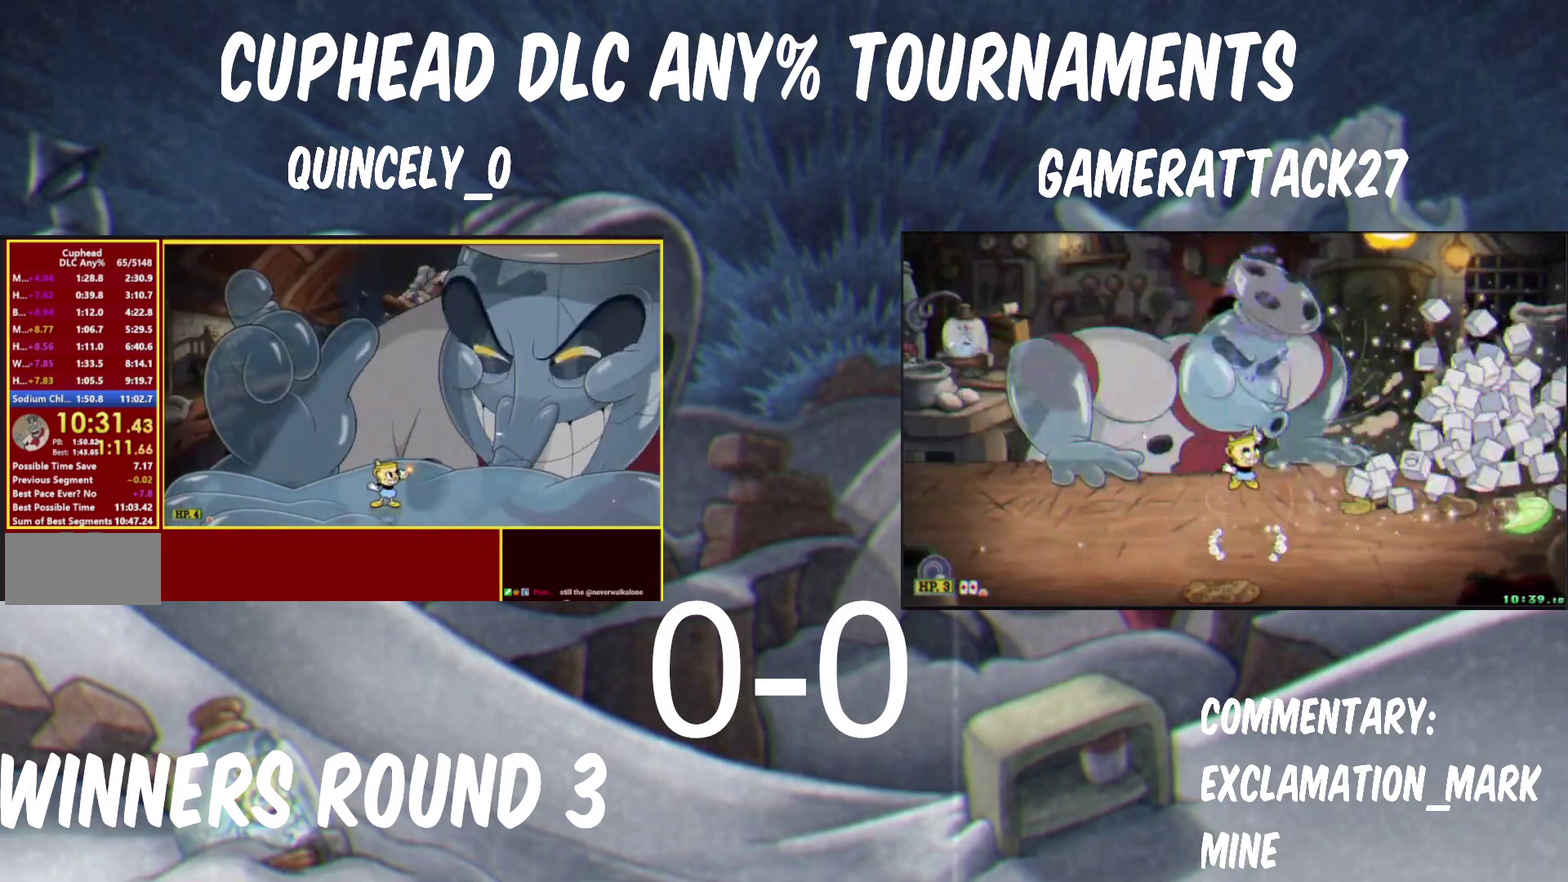
{"buttons": ["Y", "R1"], "left_stick": "up-right", "right_stick": "center", "events": []}